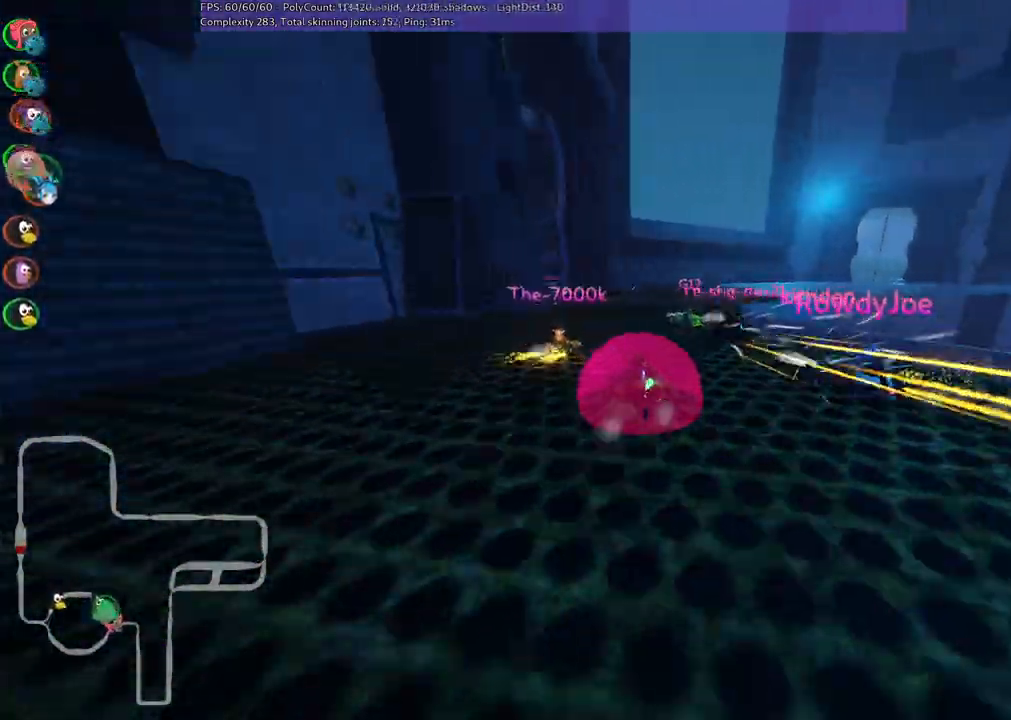
Gameplay with keyboard; each line is a JSON object with the keys held at the frame after it. "events" lists presses ("down") and releases ("up") of ".", "/", "alt_r", "b", "c", "comma", "ctrl_r", "d", "down", "f", "g", "h", "j", "k", "l", "left", "m", "n", "quote", "return", "right", "semicolon", "shift_r", "space", "super", "up" and "v" between this image and that frame as [ms after this image, input, new state], when the widget could be followed in between. No other keys are recorded. Mouse input is not recorded.
{"keys": ["left", "up"], "events": [[417, "up", "down"], [500, "m", "up"]]}
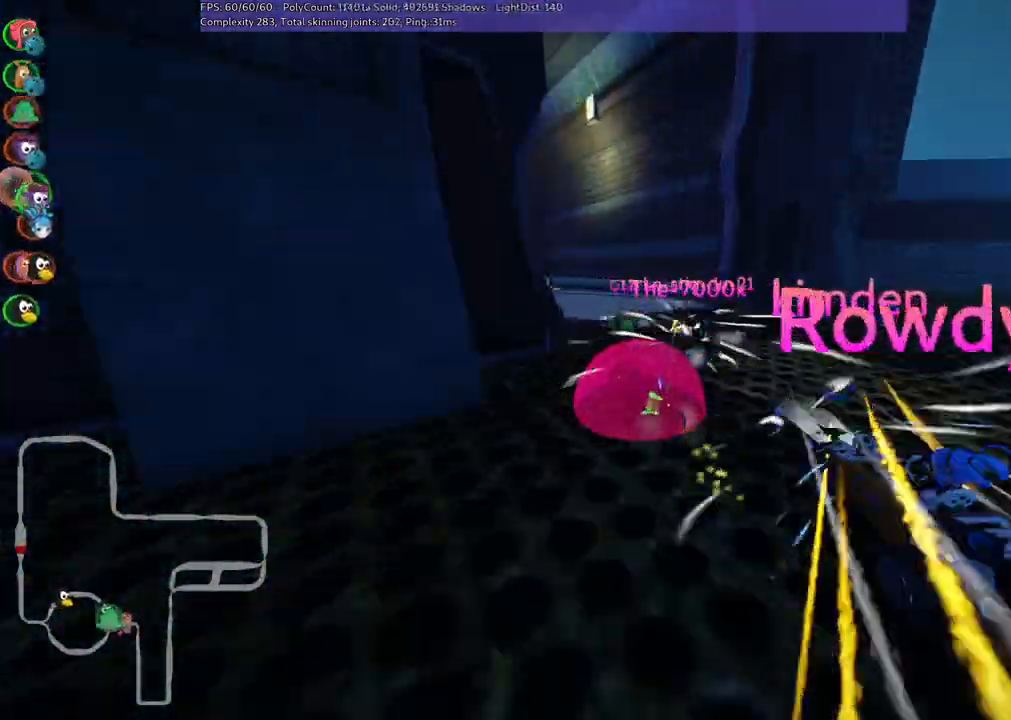
{"keys": ["up"], "events": [[100, "left", "up"]]}
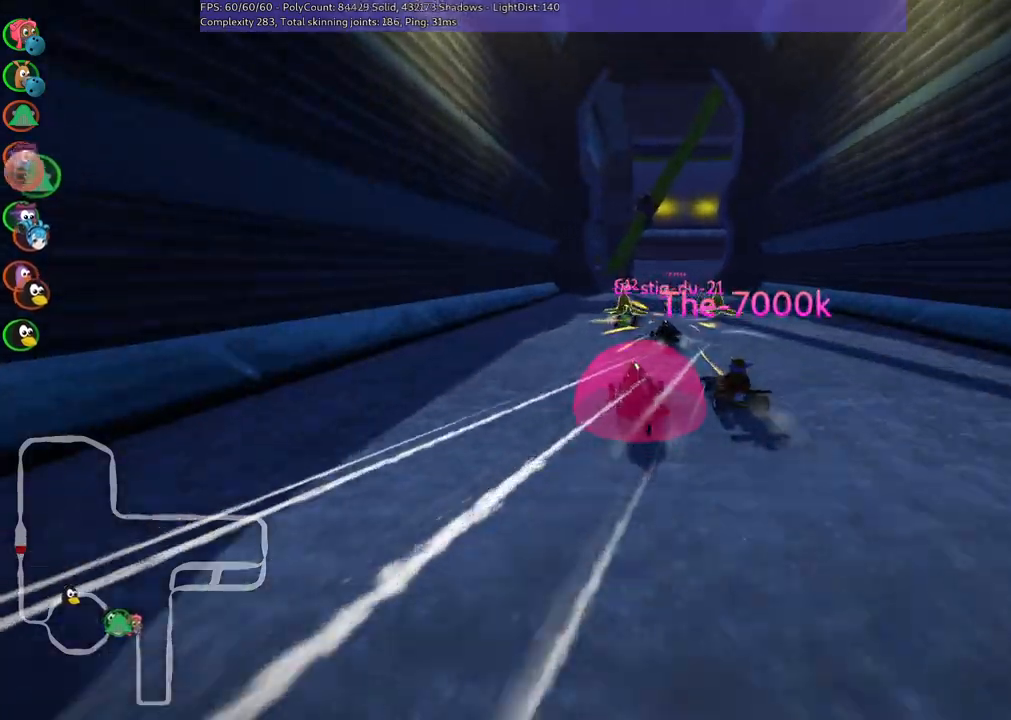
{"keys": ["m", "right", "up"], "events": [[33, "left", "down"], [183, "left", "up"], [183, "right", "down"], [233, "m", "down"]]}
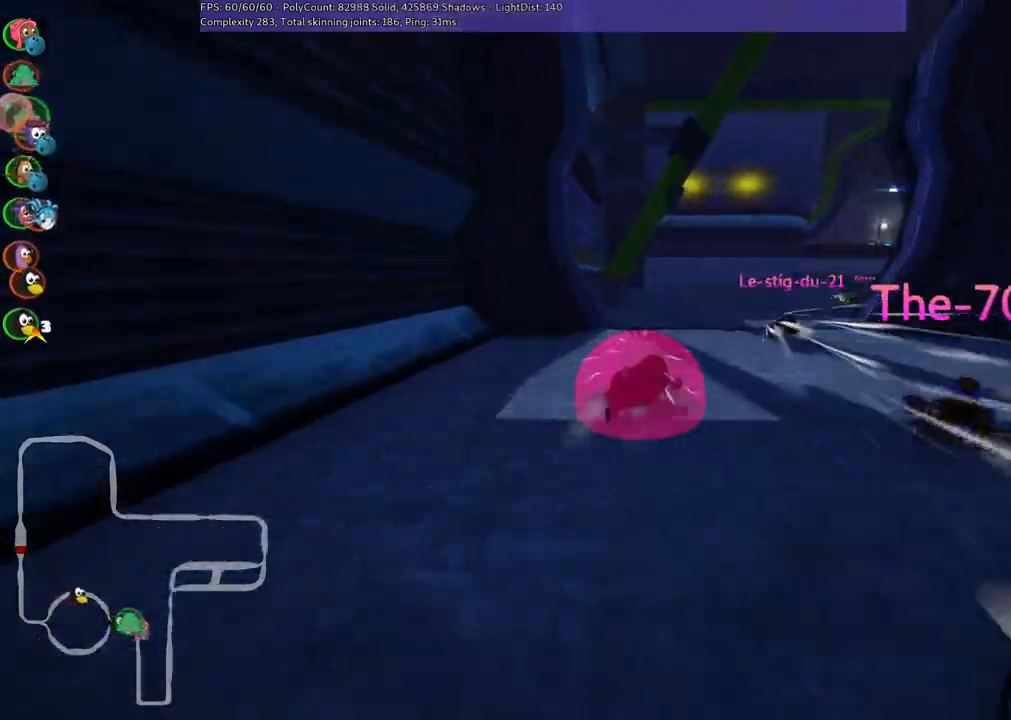
{"keys": ["right", "up"], "events": [[150, "m", "up"]]}
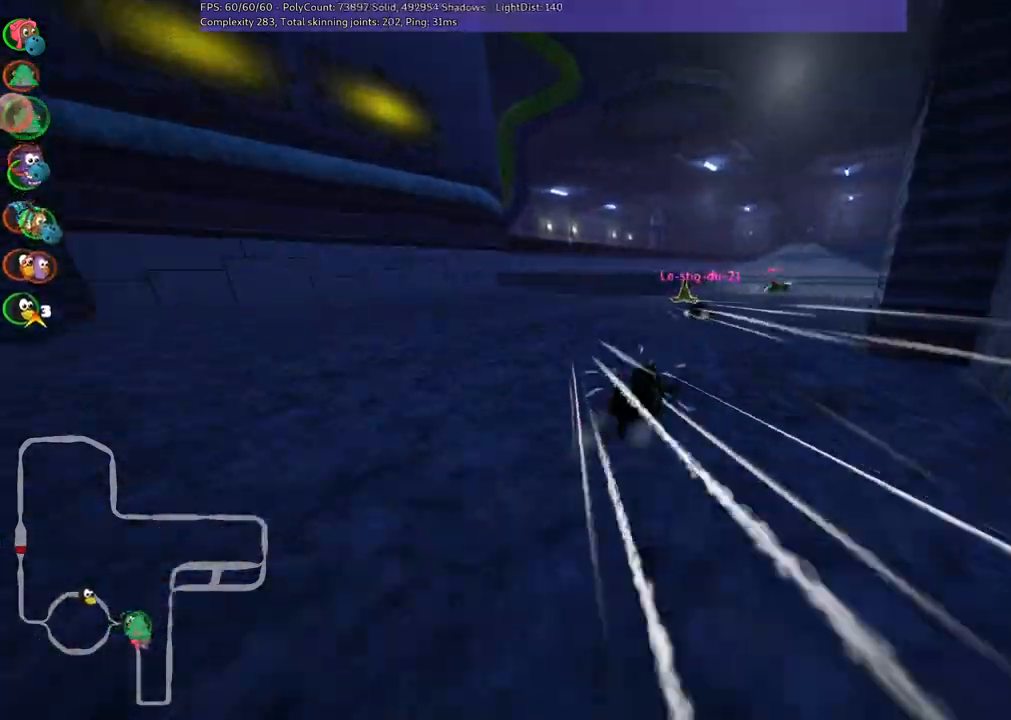
{"keys": ["left", "m", "right", "up"], "events": [[367, "left", "down"], [367, "m", "down"], [367, "right", "up"], [467, "right", "down"]]}
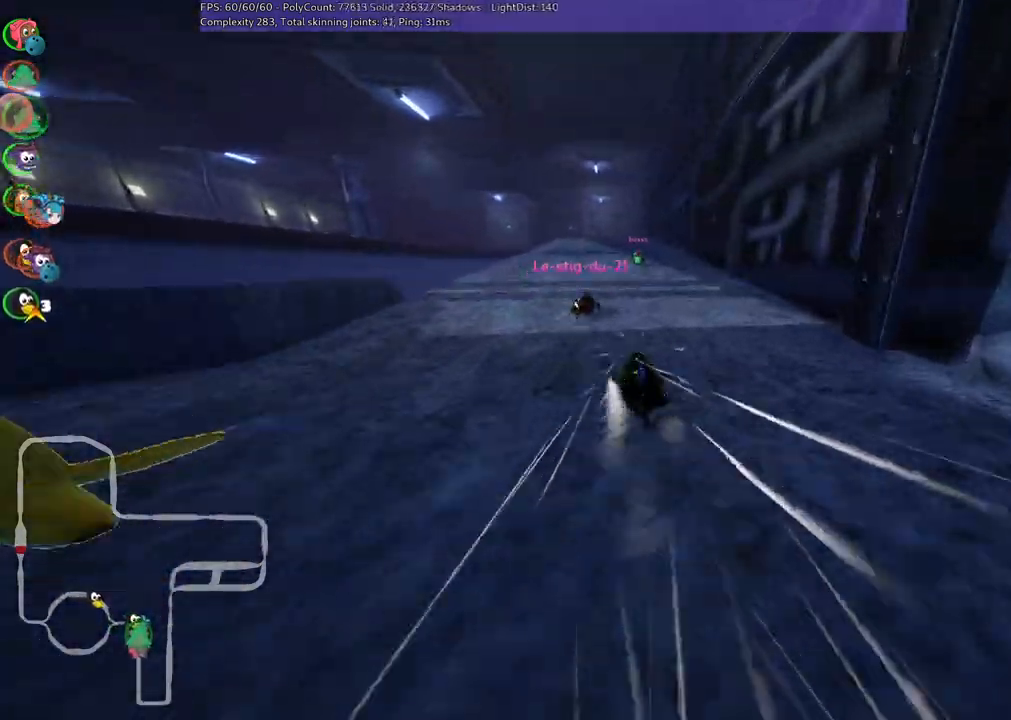
{"keys": ["m", "right", "up"], "events": [[50, "left", "up"]]}
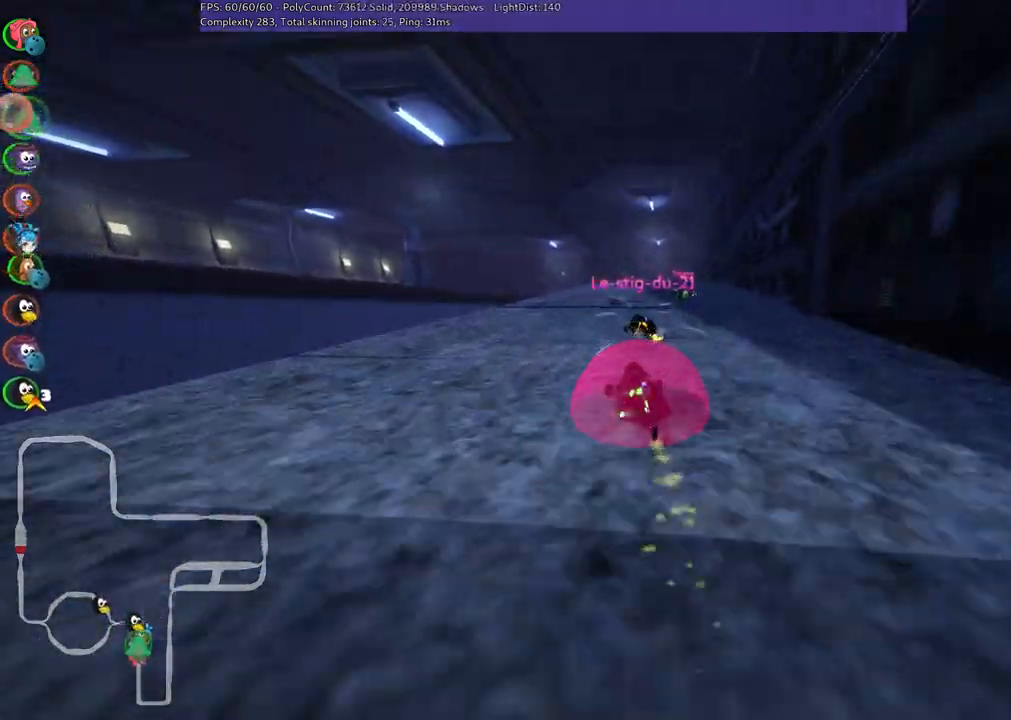
{"keys": ["right", "up"], "events": [[467, "m", "up"]]}
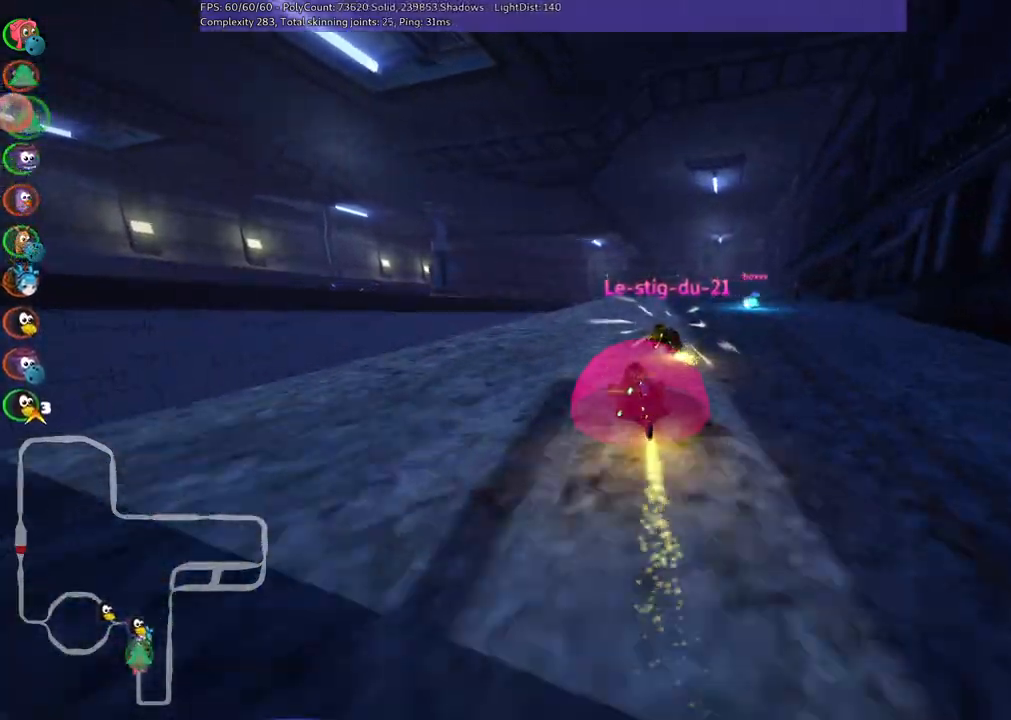
{"keys": ["up"], "events": [[200, "right", "up"]]}
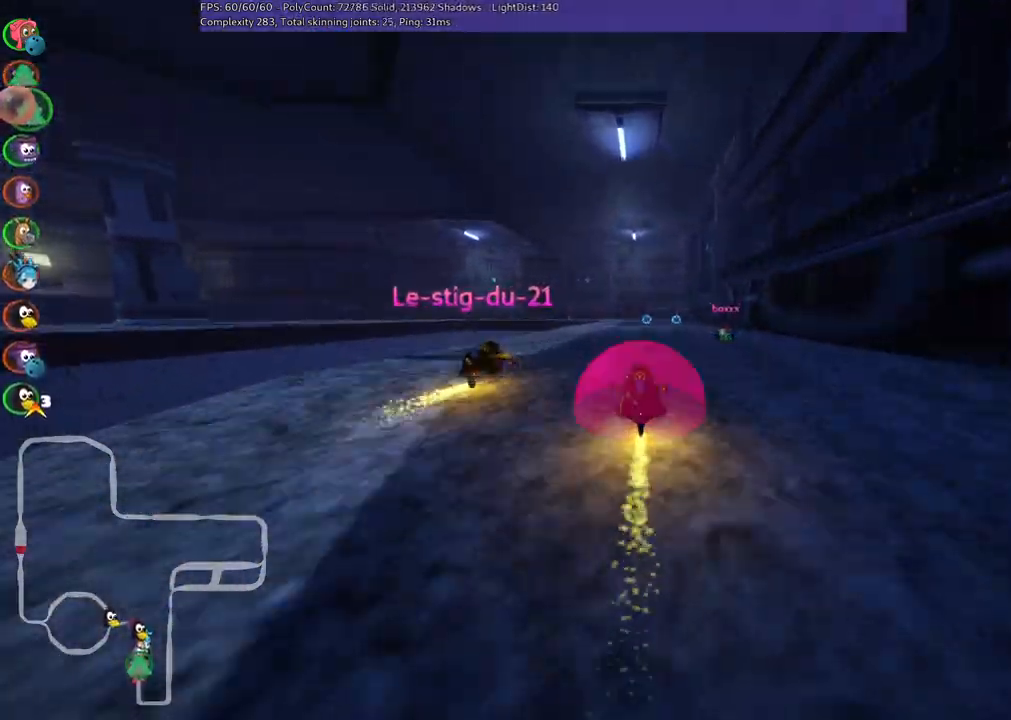
{"keys": ["left", "up"], "events": [[33, "left", "down"], [217, "left", "up"], [367, "left", "down"]]}
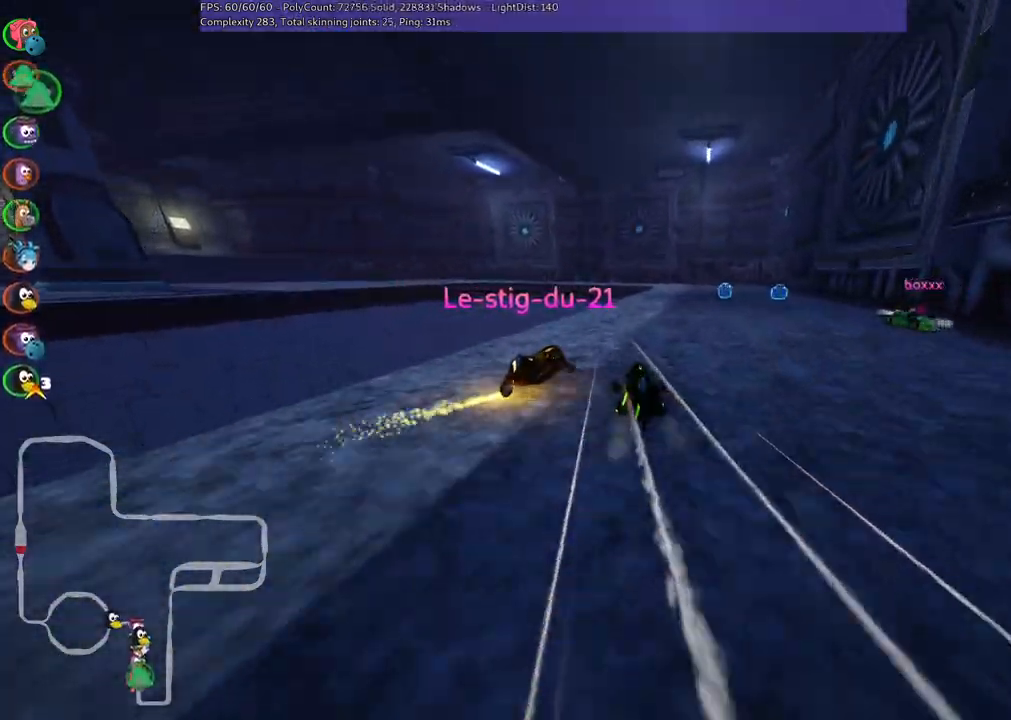
{"keys": ["up"], "events": [[200, "left", "up"], [200, "m", "down"], [200, "right", "down"], [433, "m", "up"], [483, "right", "up"]]}
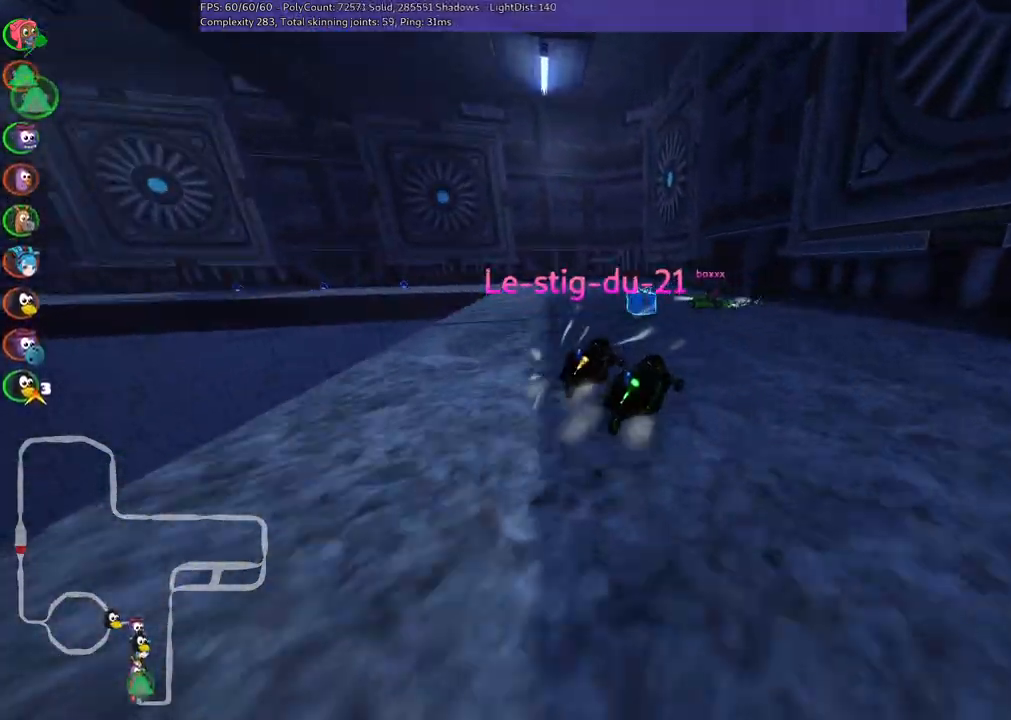
{"keys": ["left", "up"], "events": [[67, "left", "down"], [67, "m", "down"], [450, "m", "up"]]}
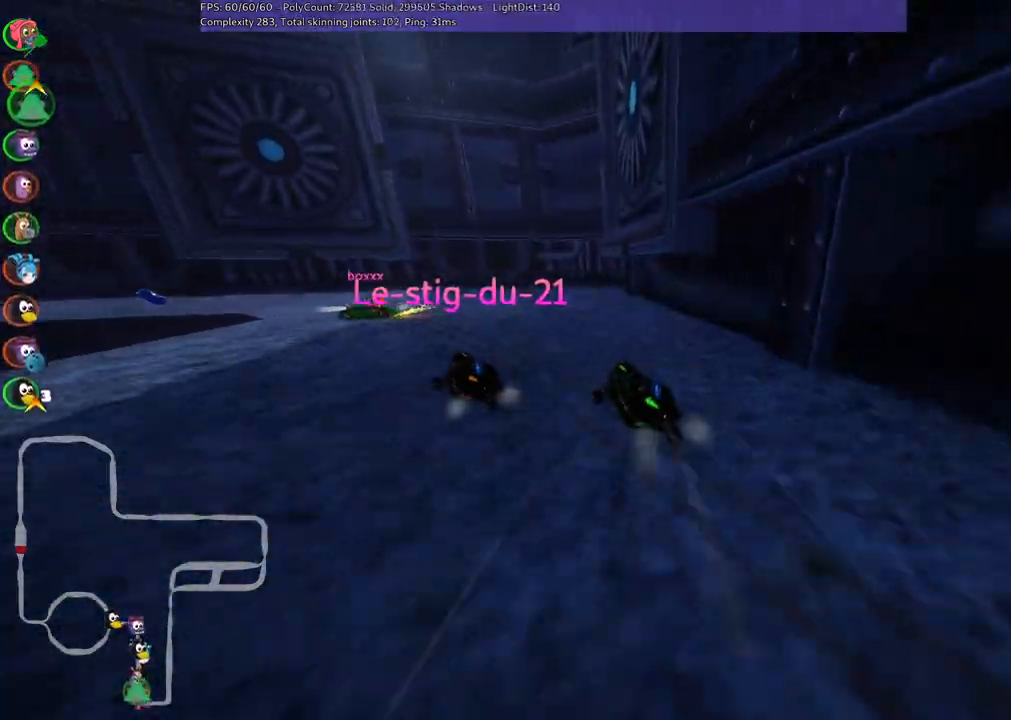
{"keys": ["left", "m", "up"], "events": [[183, "m", "down"]]}
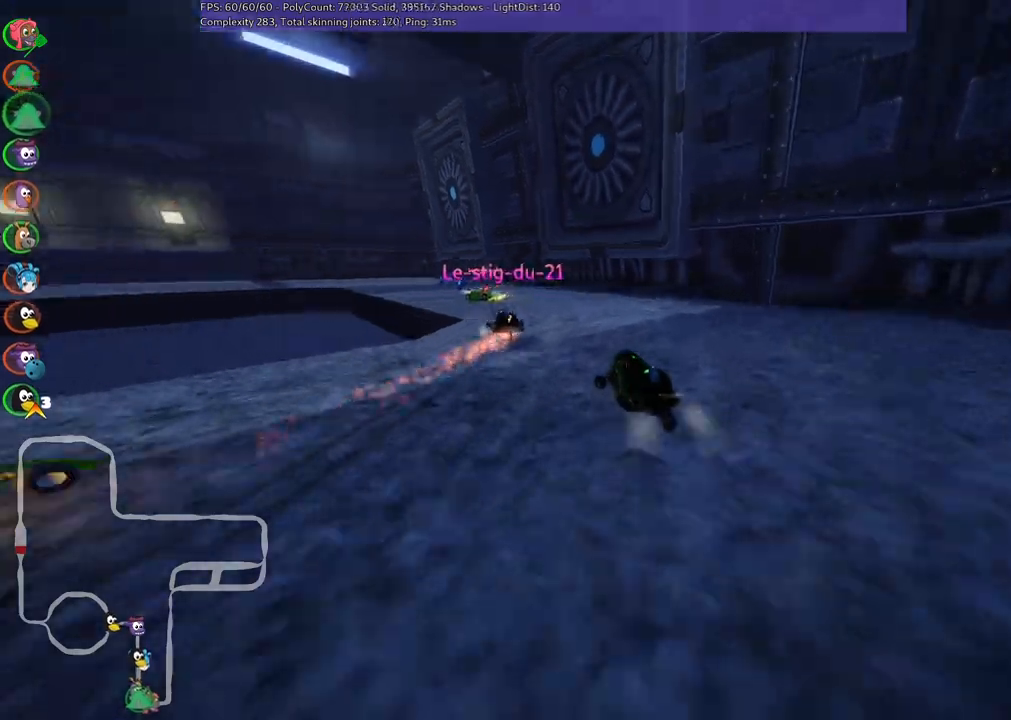
{"keys": ["m", "right", "up"], "events": [[433, "right", "down"], [483, "left", "up"]]}
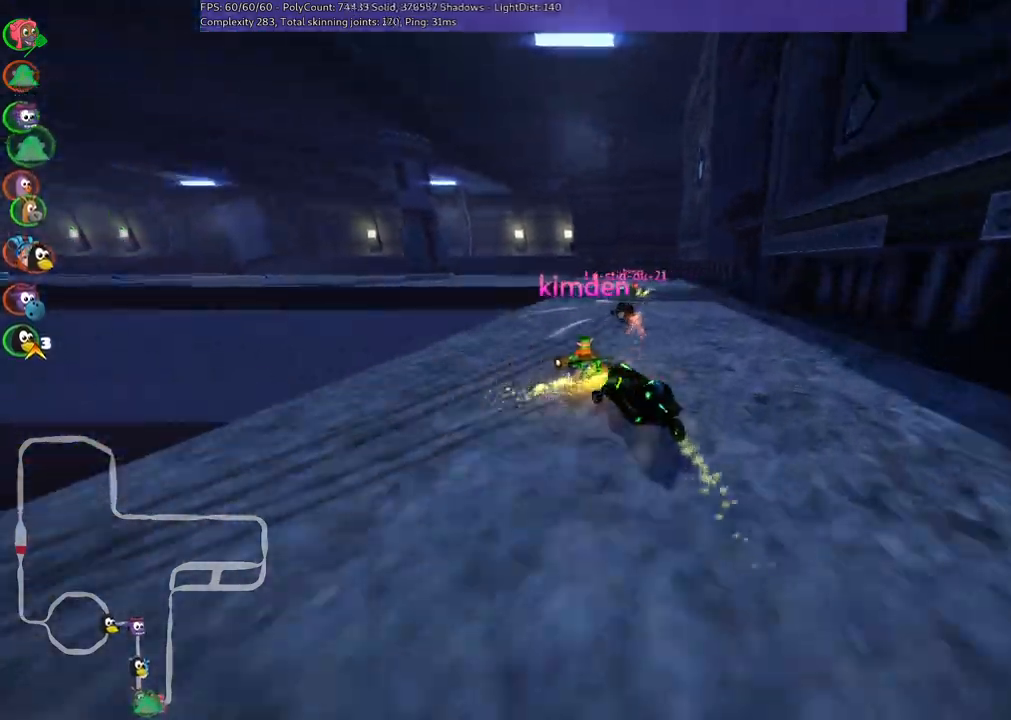
{"keys": ["left", "up"], "events": [[83, "left", "down"], [133, "right", "up"], [267, "left", "up"], [417, "m", "up"], [467, "left", "down"]]}
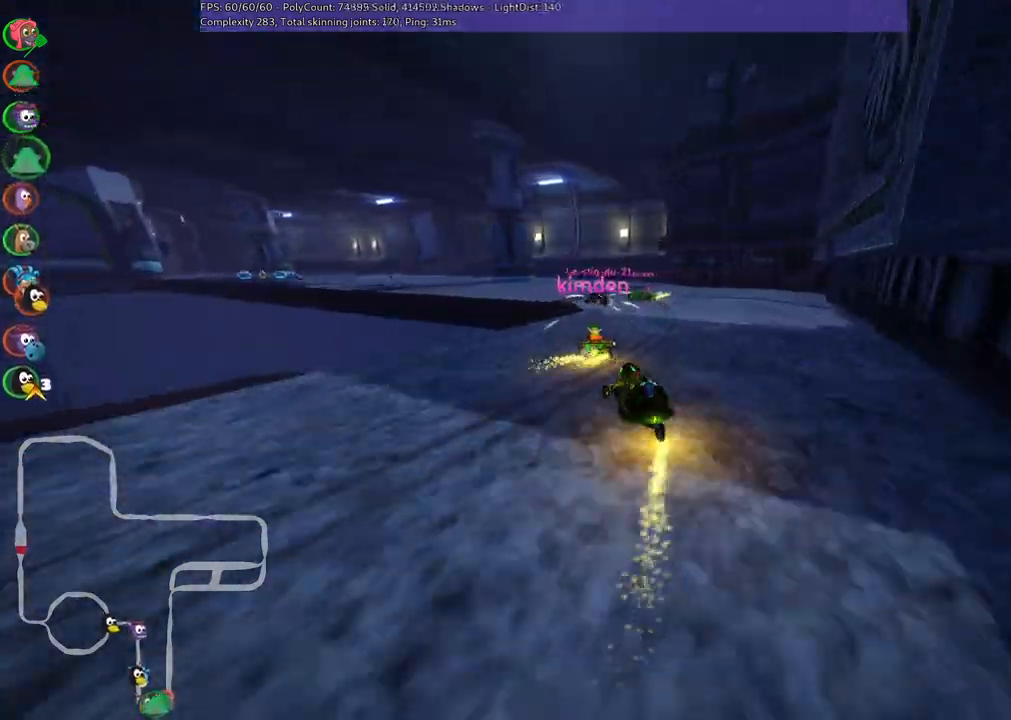
{"keys": ["left", "m", "up"], "events": [[100, "left", "up"], [150, "left", "down"], [383, "left", "up"], [433, "left", "down"], [433, "m", "down"]]}
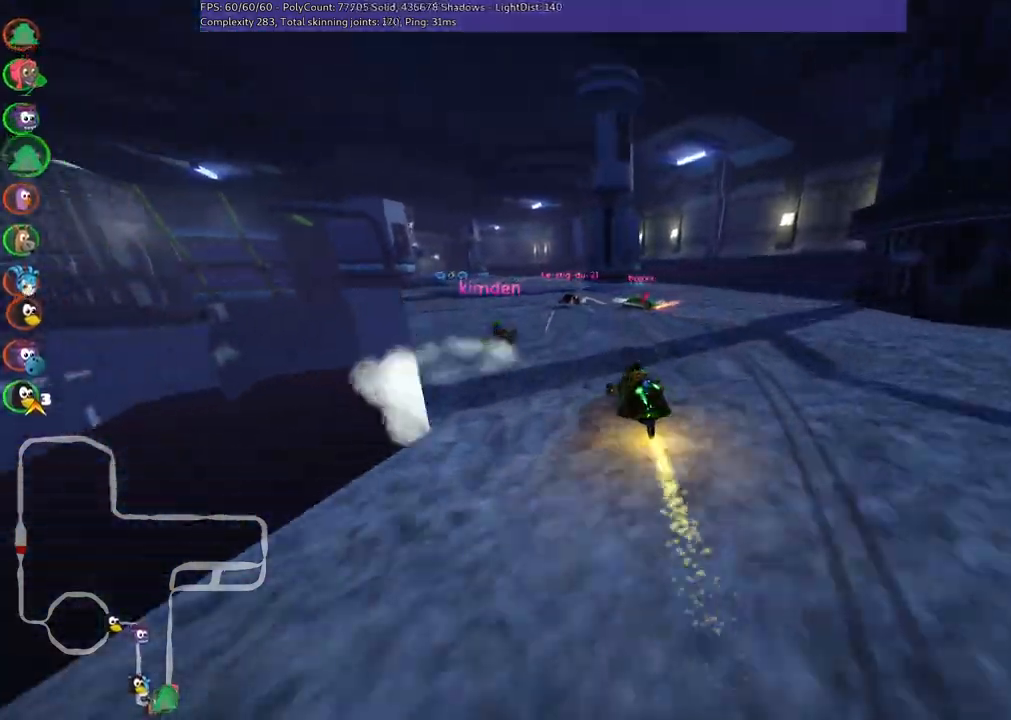
{"keys": ["m", "right", "up"], "events": [[217, "left", "up"], [217, "right", "down"]]}
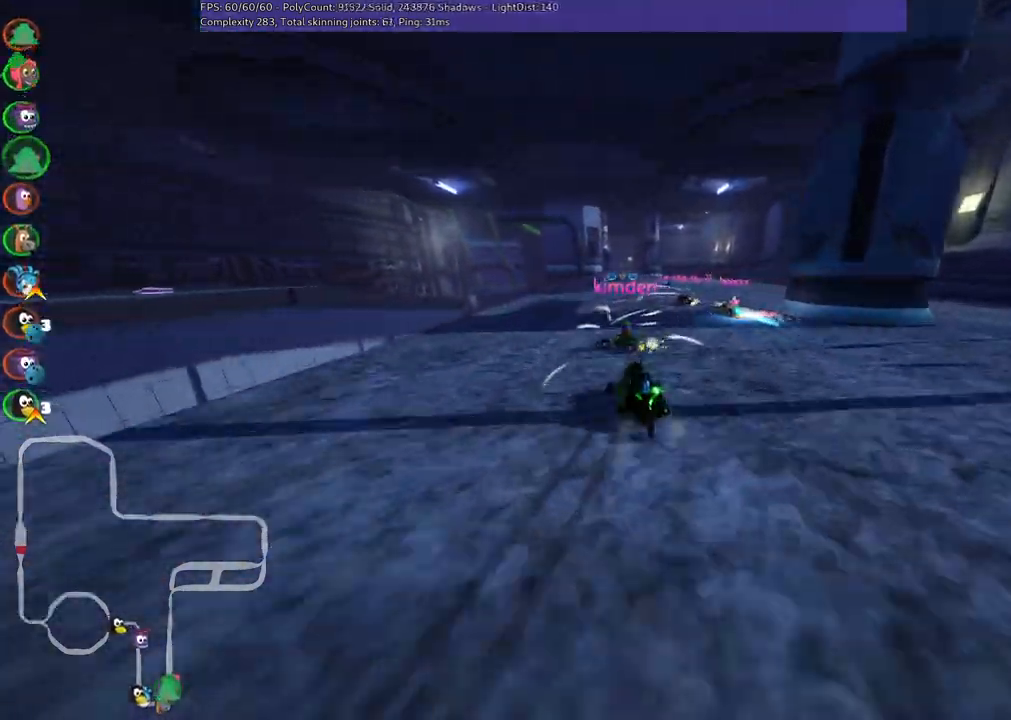
{"keys": ["m", "right", "up"], "events": []}